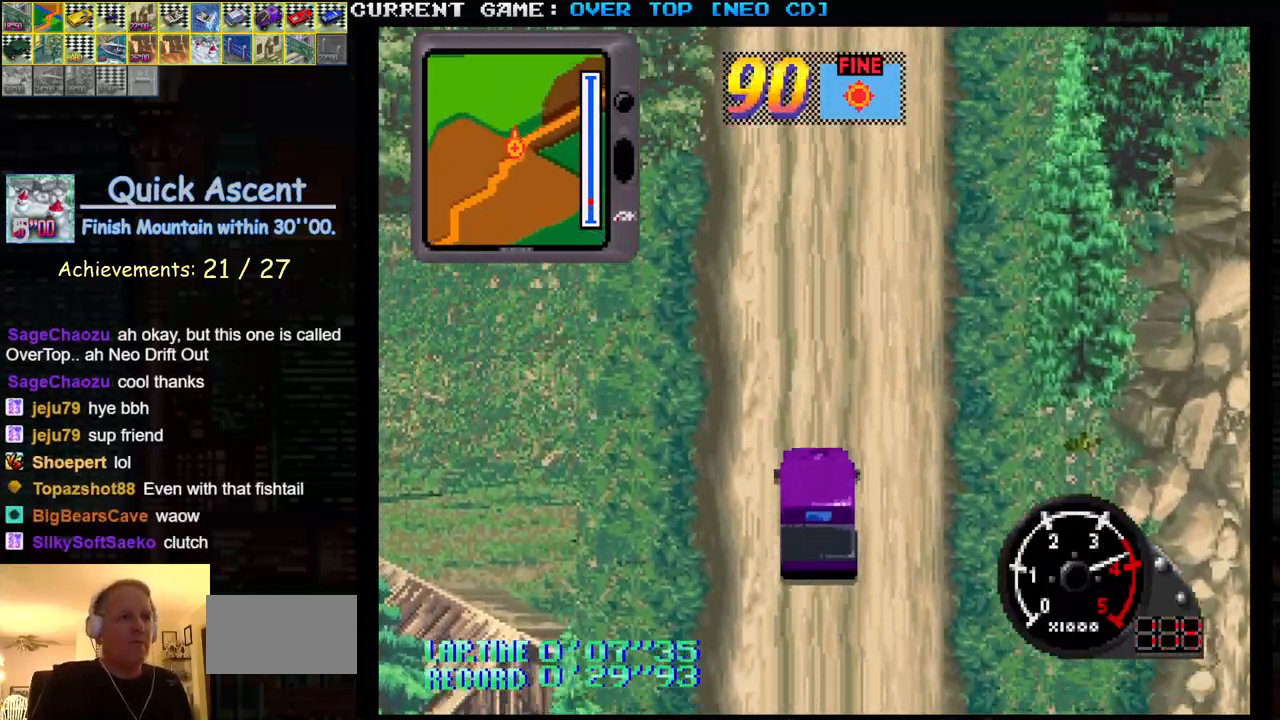
Gameplay with a controller (arcade stick); each line is a JSON object with the inputs held at the frame after it. "events" lists button and stick changes between this image and that frame as [ms after this image, input, new state], when the widget could be followed in between. Not read: L3 R3.
{"buttons": ["SQUARE"], "left_stick": "center", "events": []}
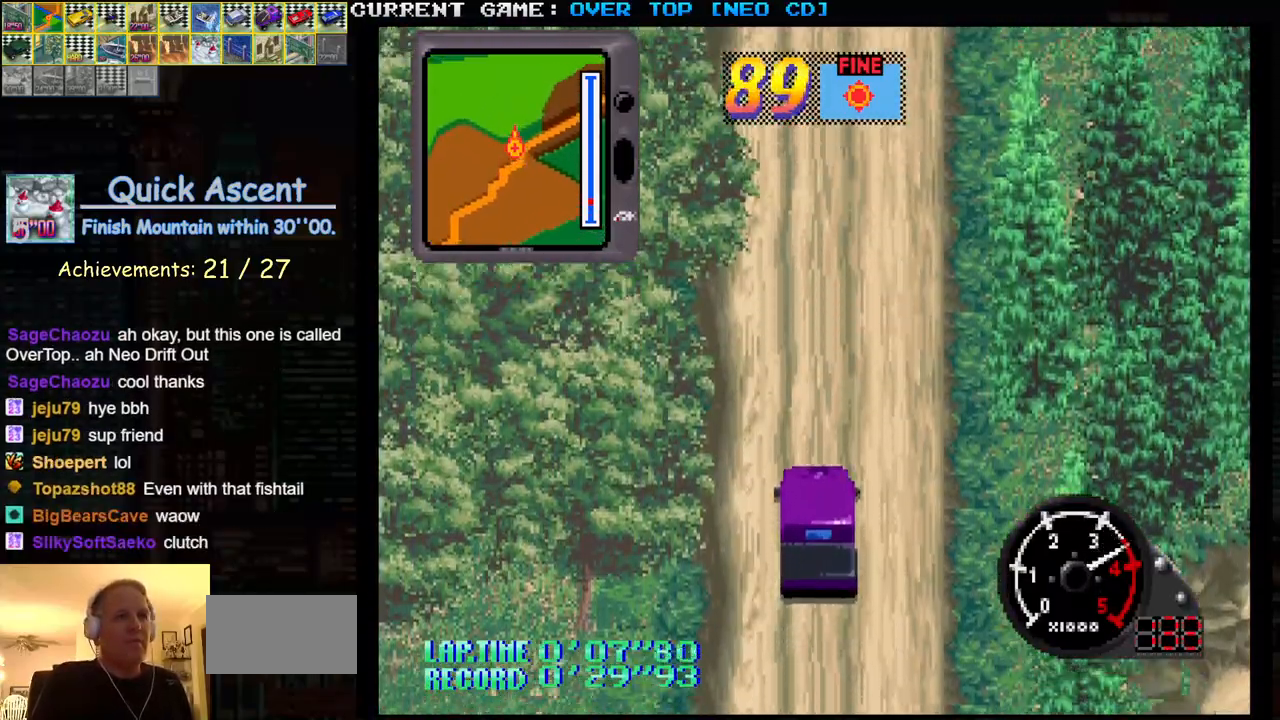
{"buttons": ["SQUARE"], "left_stick": "center", "events": []}
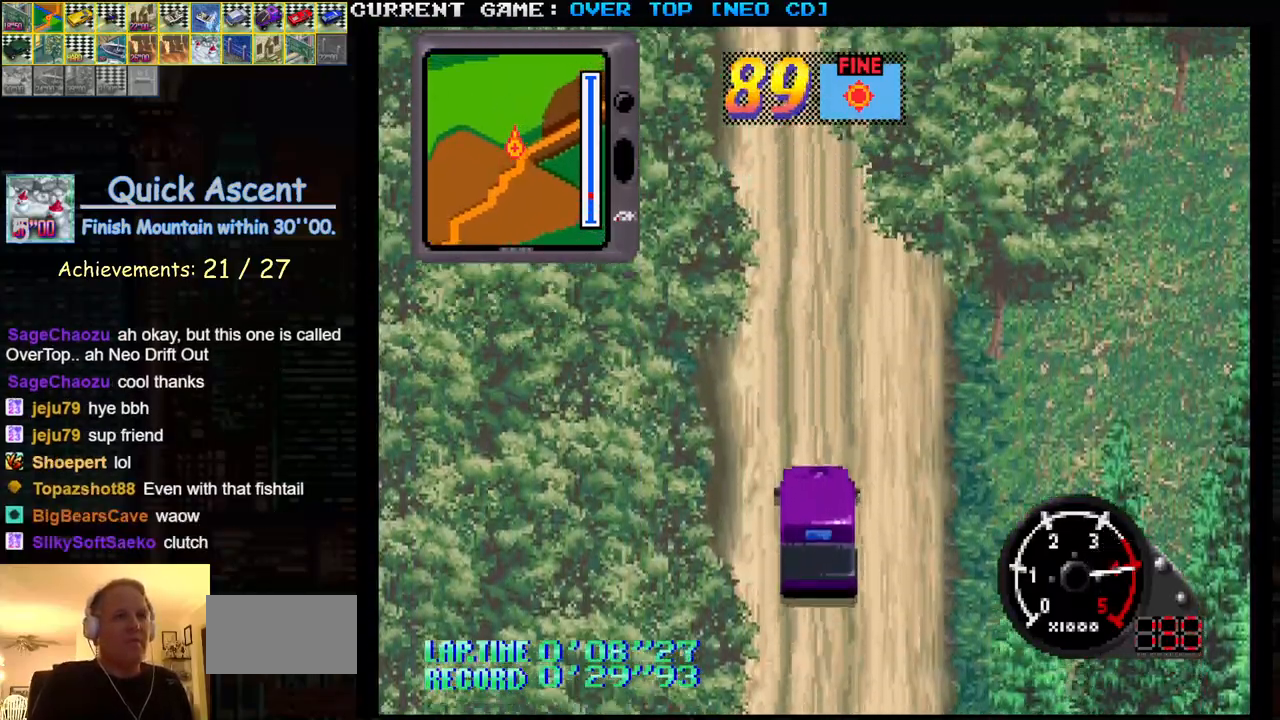
{"buttons": ["SQUARE"], "left_stick": "center", "events": []}
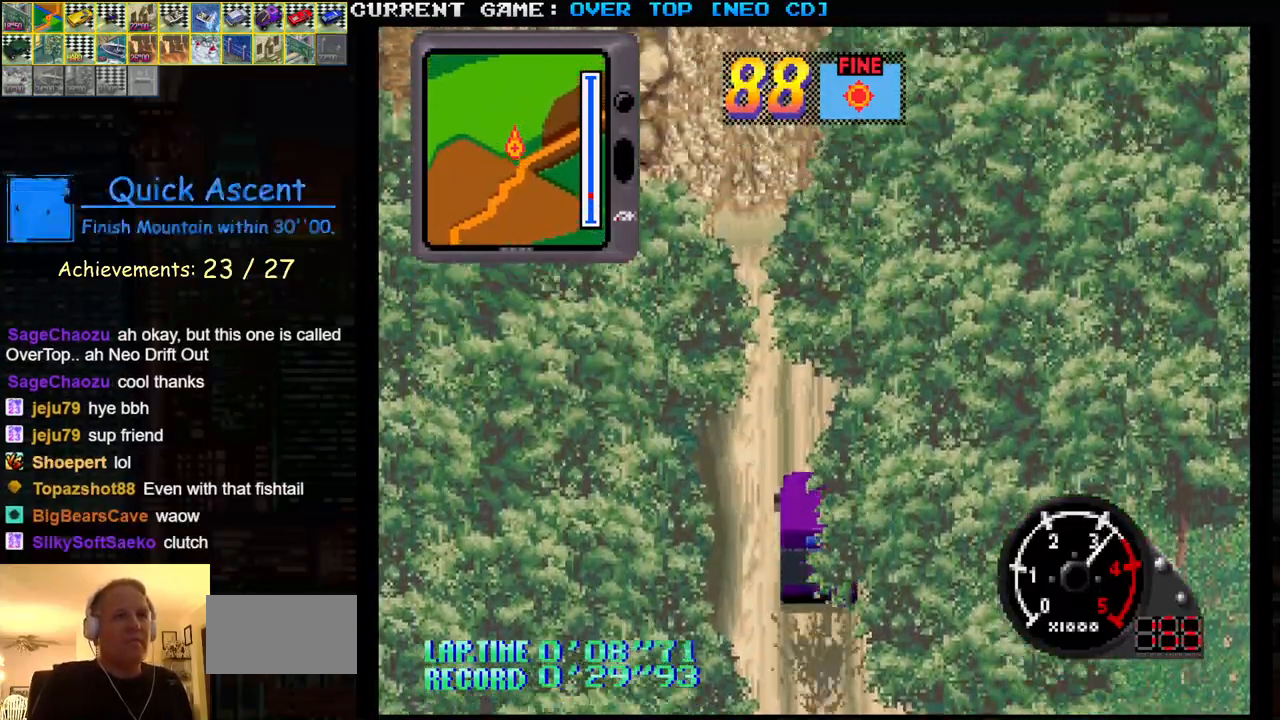
{"buttons": ["SQUARE"], "left_stick": "center", "events": []}
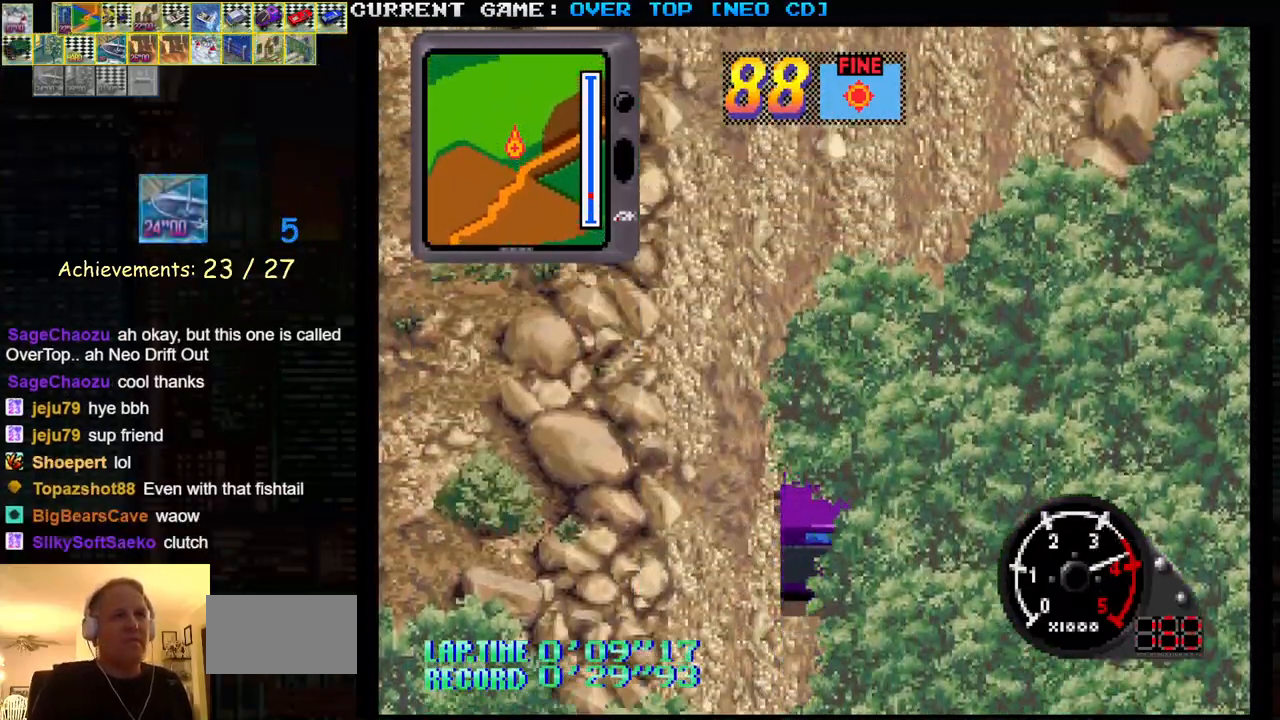
{"buttons": ["SQUARE"], "left_stick": "center", "events": []}
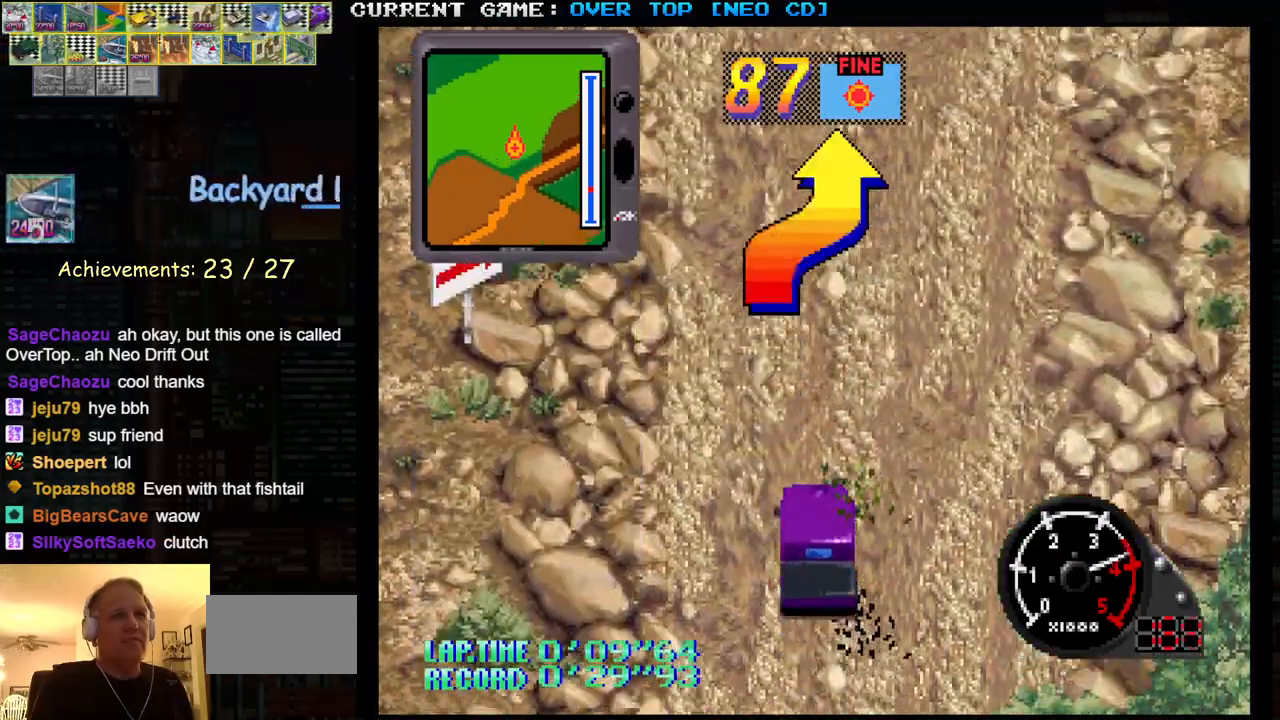
{"buttons": ["SQUARE"], "left_stick": "right", "events": [[417, "left_stick", "right"]]}
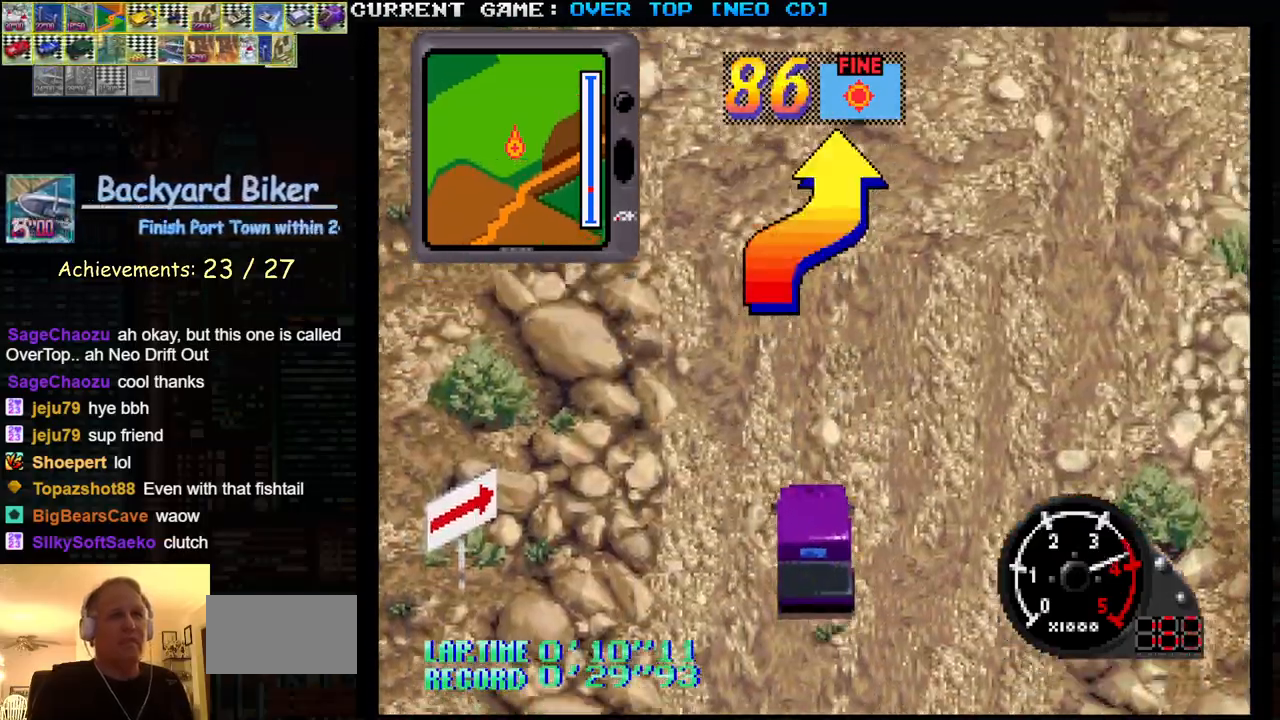
{"buttons": ["SQUARE"], "left_stick": "center", "events": [[367, "left_stick", "center"]]}
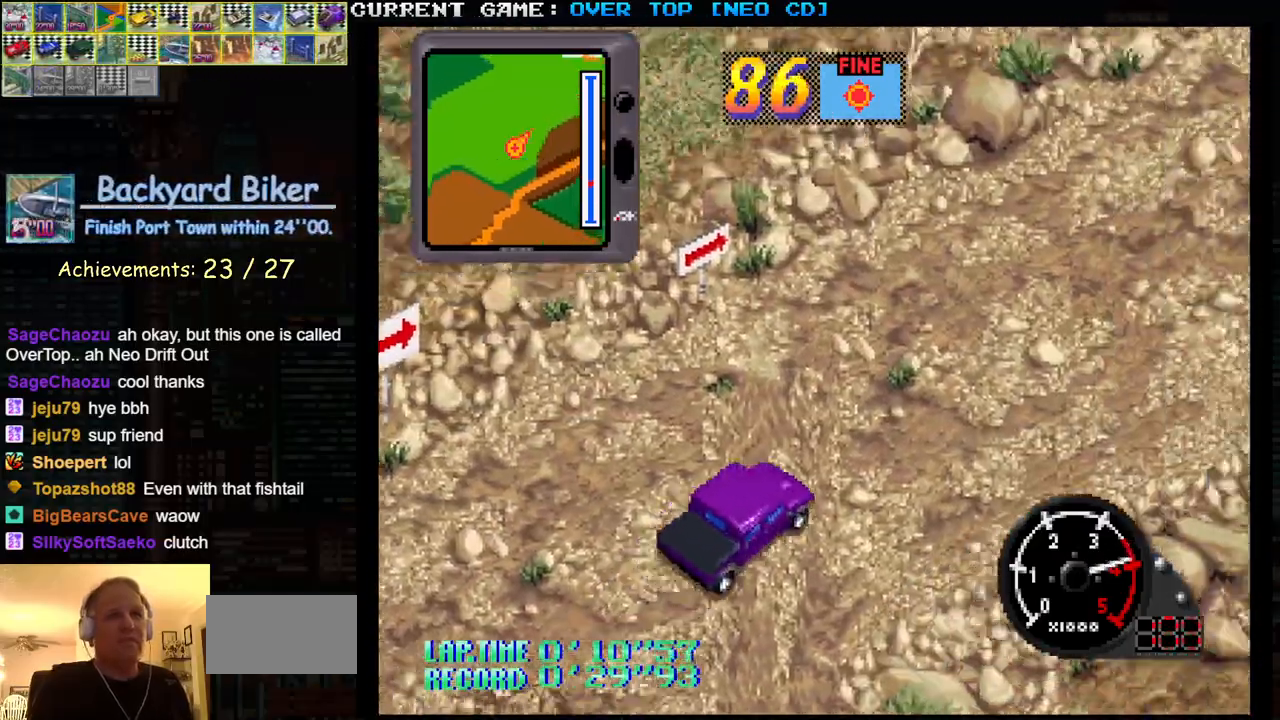
{"buttons": ["SQUARE"], "left_stick": "center", "events": [[117, "left_stick", "right"], [267, "left_stick", "center"]]}
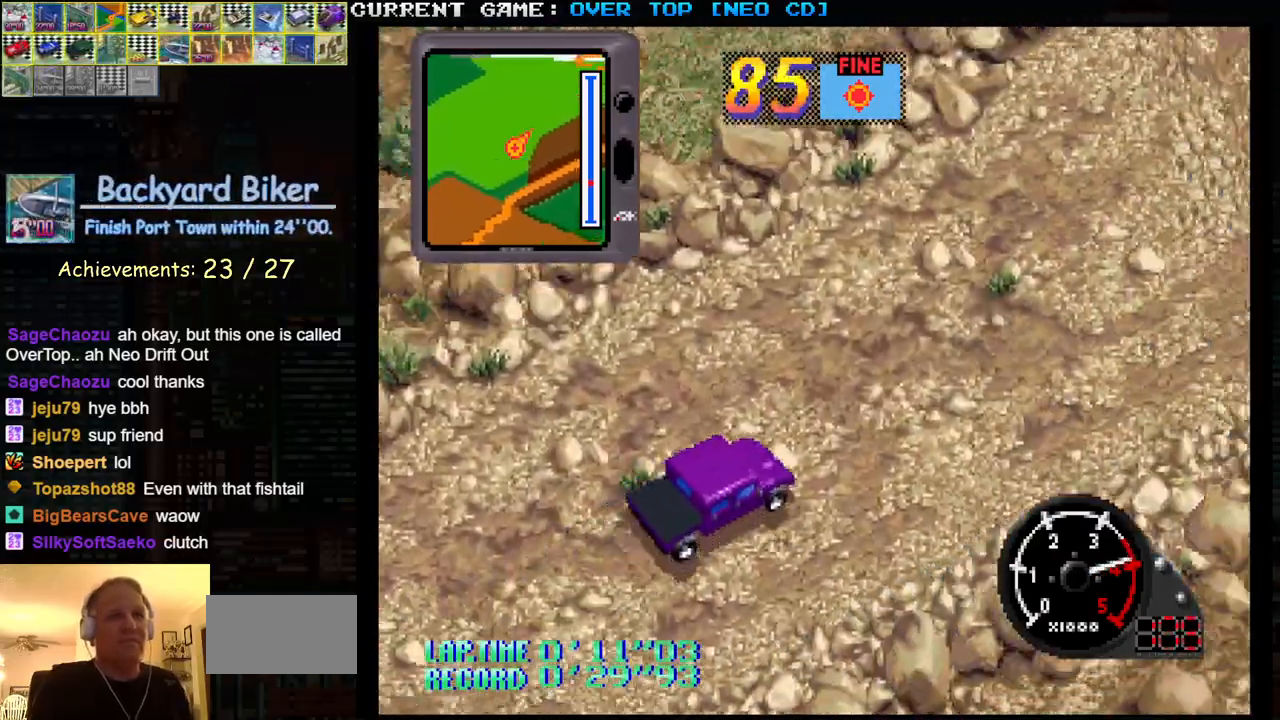
{"buttons": ["SQUARE"], "left_stick": "left", "events": [[217, "left_stick", "left"]]}
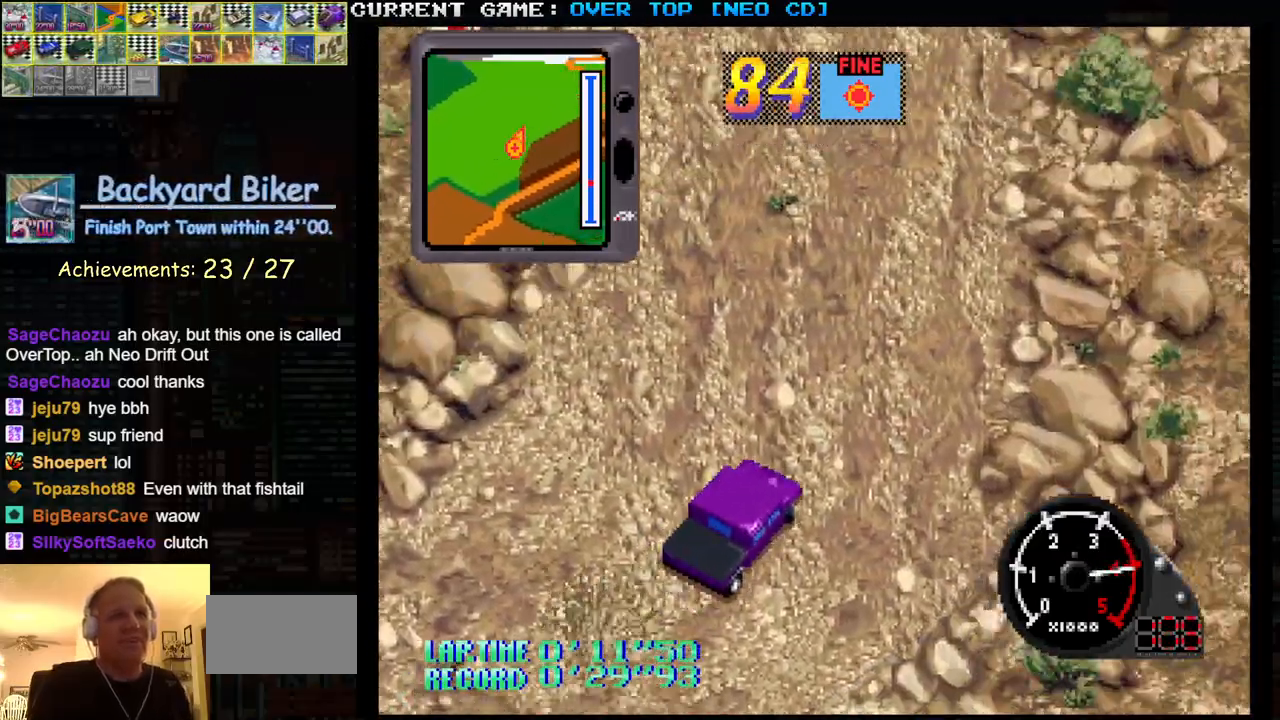
{"buttons": ["SQUARE"], "left_stick": "center", "events": [[167, "left_stick", "center"]]}
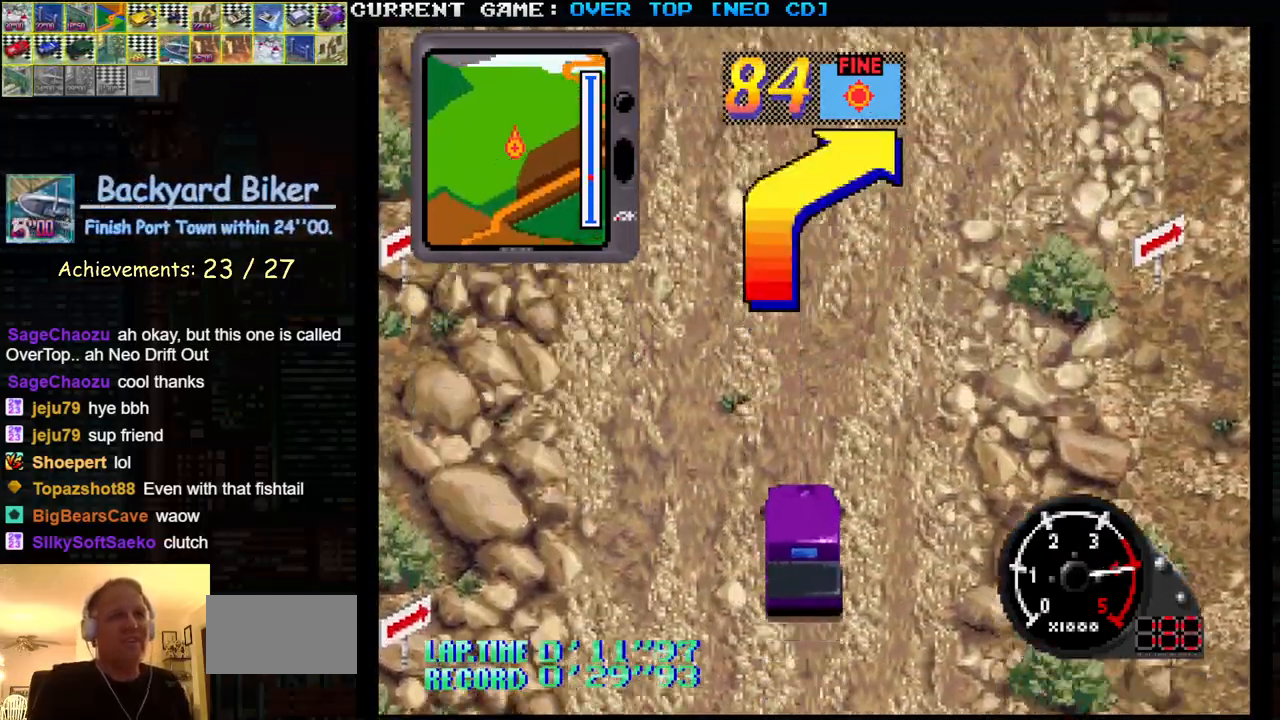
{"buttons": ["SQUARE"], "left_stick": "right", "events": [[217, "left_stick", "right"]]}
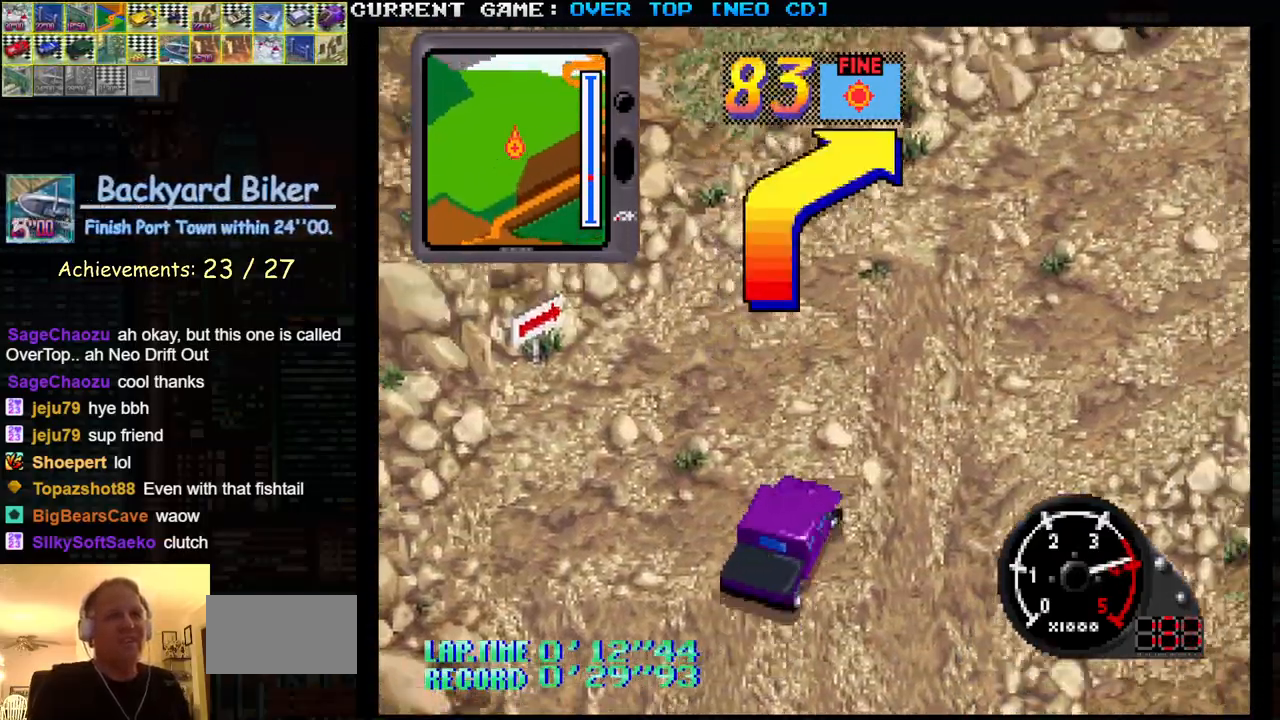
{"buttons": ["SQUARE"], "left_stick": "center", "events": [[233, "left_stick", "center"]]}
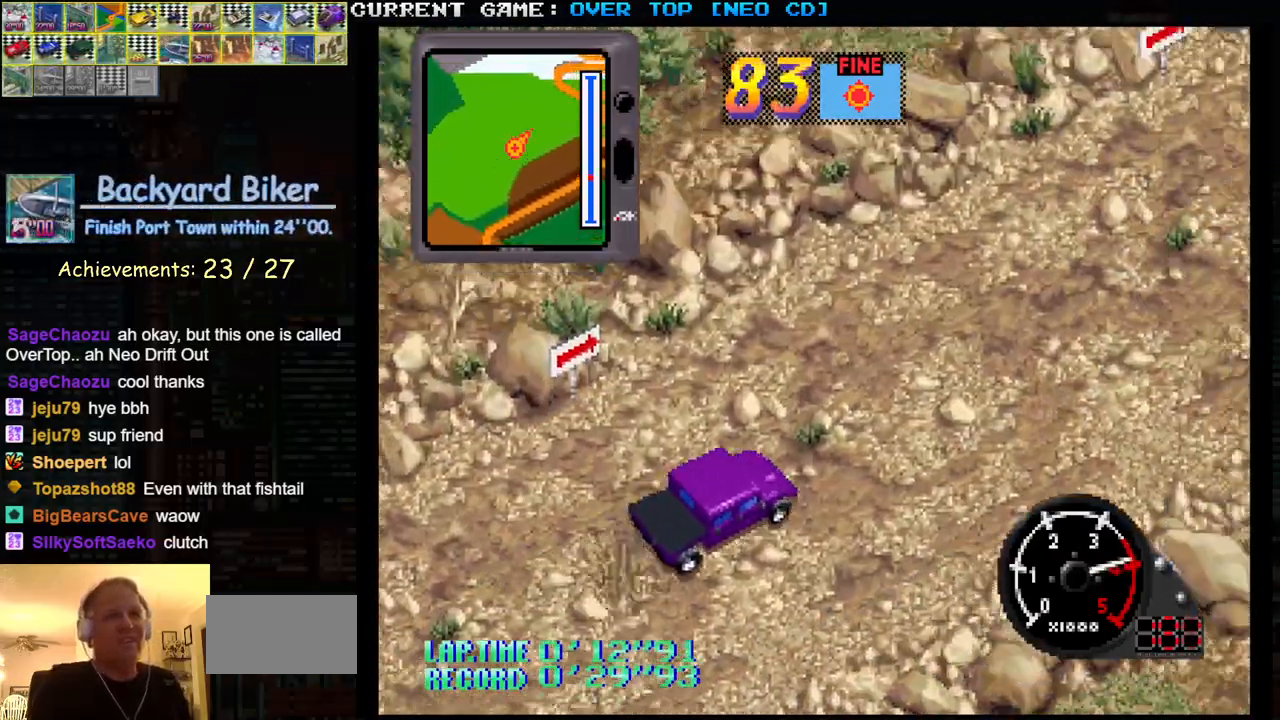
{"buttons": ["SQUARE"], "left_stick": "center", "events": []}
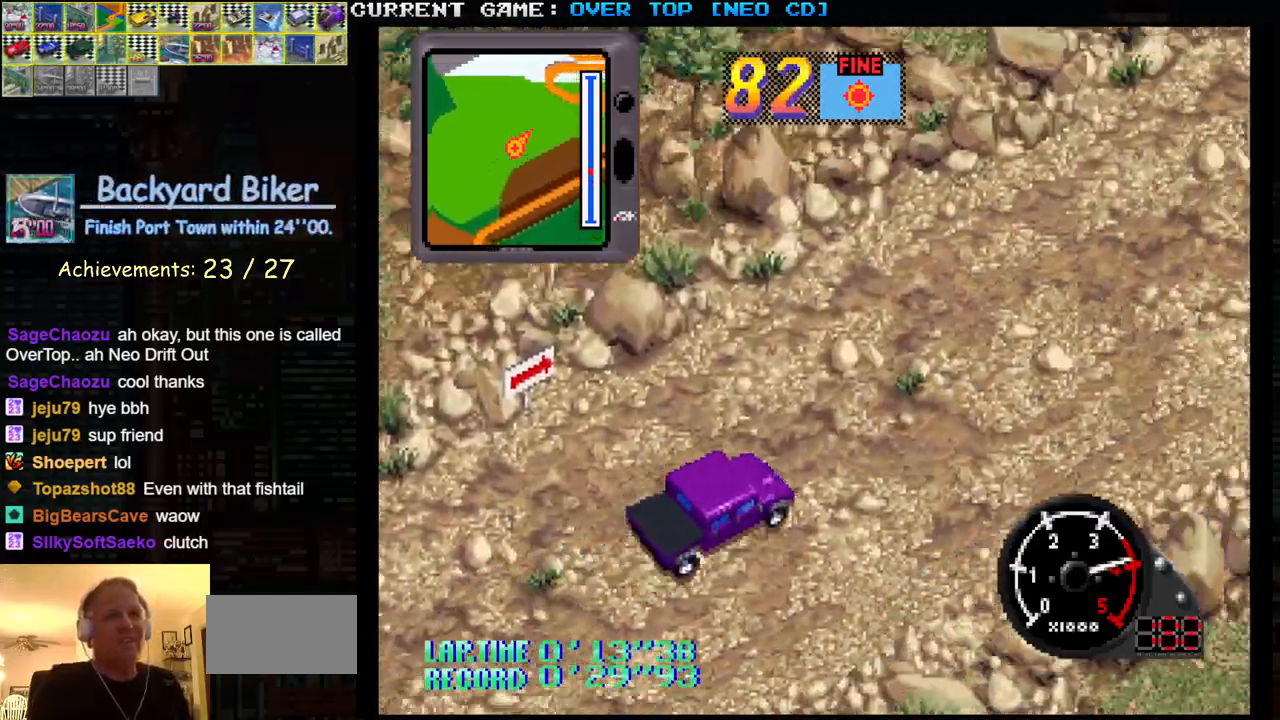
{"buttons": ["SQUARE"], "left_stick": "center", "events": []}
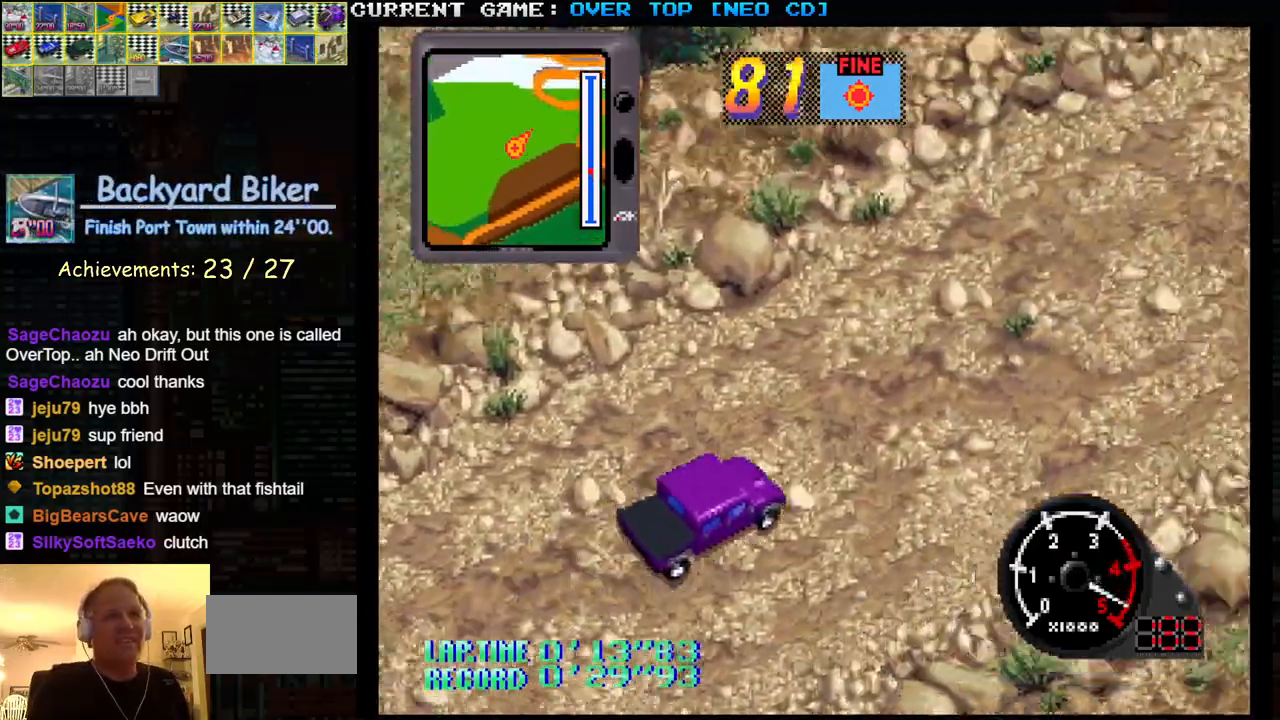
{"buttons": ["SQUARE"], "left_stick": "center", "events": []}
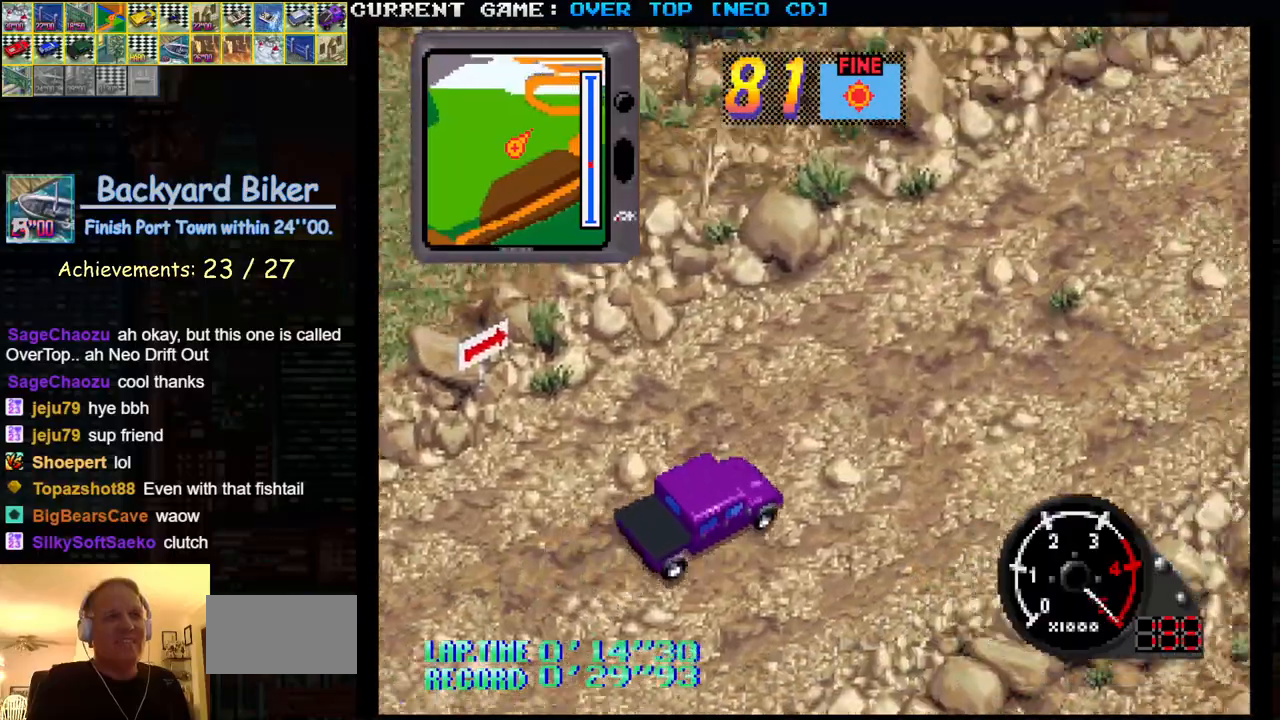
{"buttons": ["SQUARE"], "left_stick": "center", "events": []}
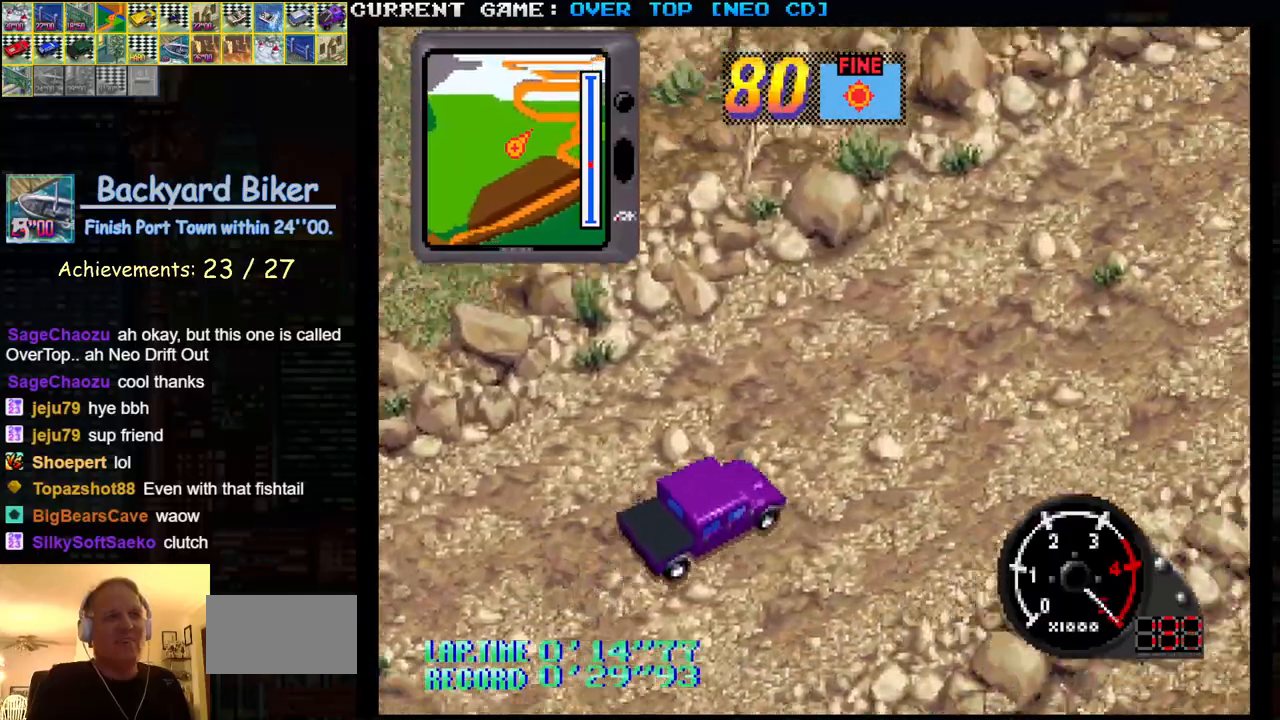
{"buttons": ["SQUARE"], "left_stick": "center", "events": []}
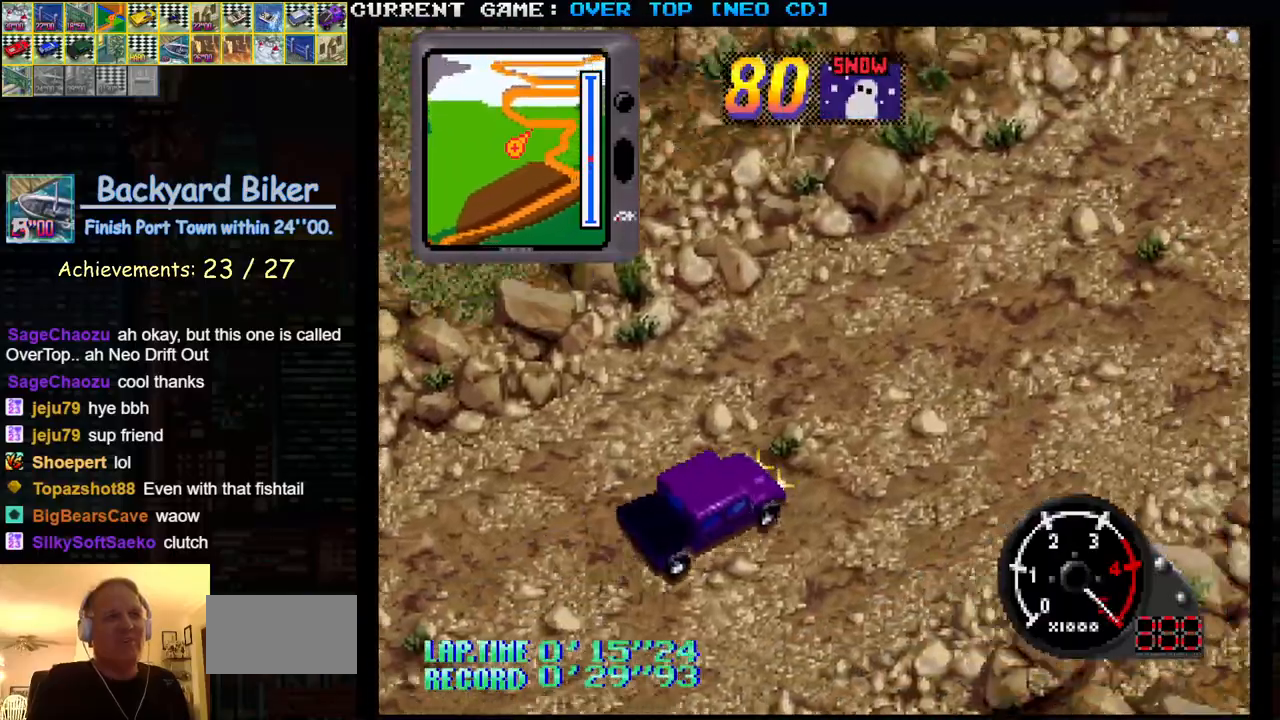
{"buttons": ["SQUARE"], "left_stick": "center", "events": []}
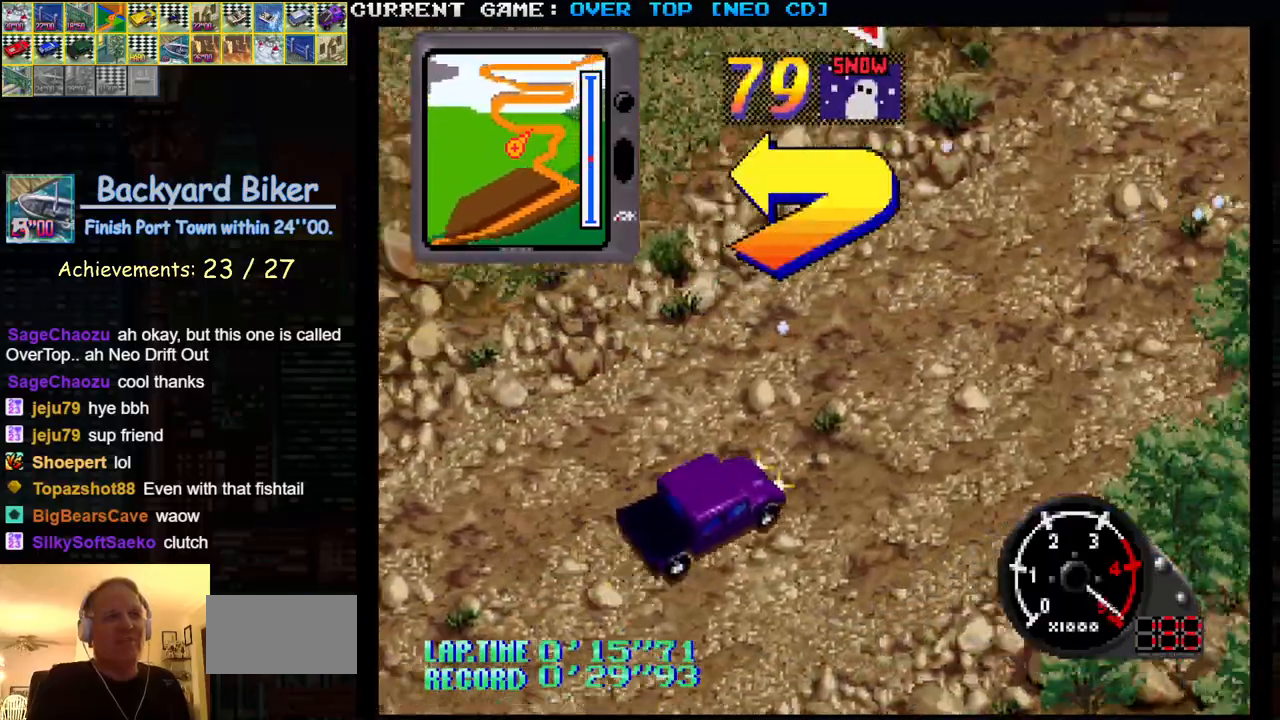
{"buttons": ["SQUARE"], "left_stick": "center", "events": []}
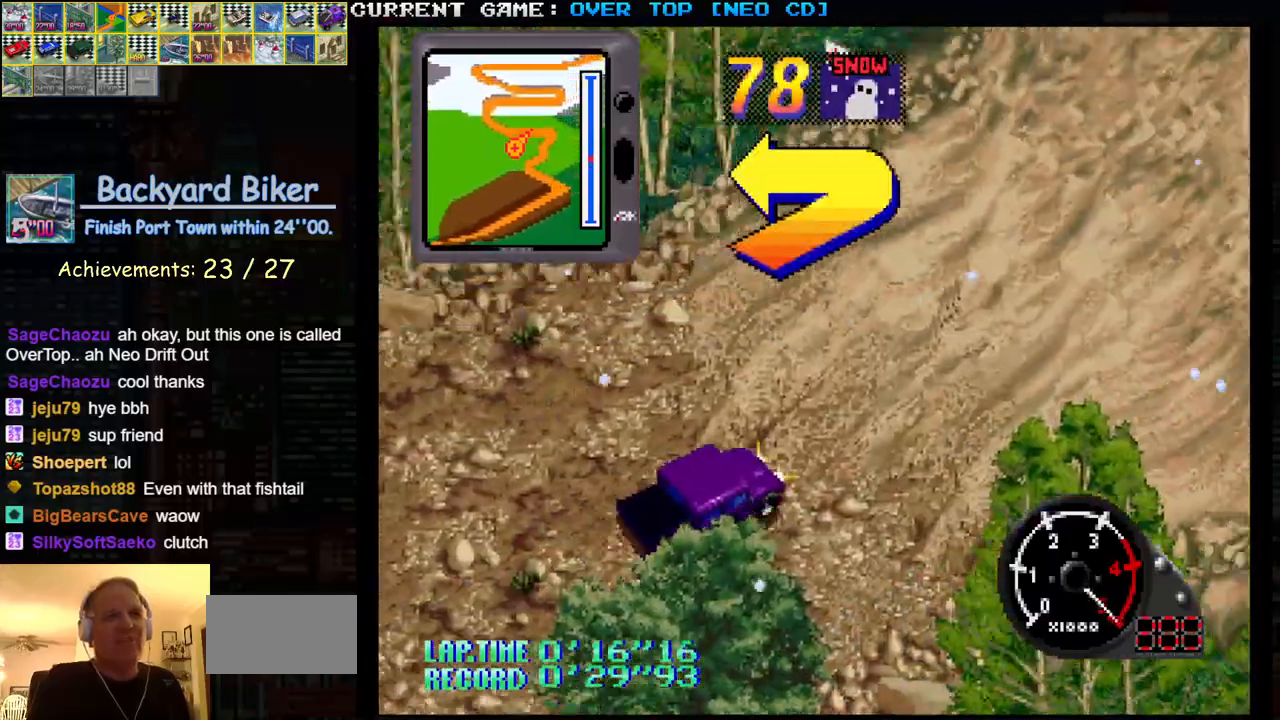
{"buttons": [], "left_stick": "left", "events": [[17, "SQUARE", "up"], [67, "left_stick", "left"]]}
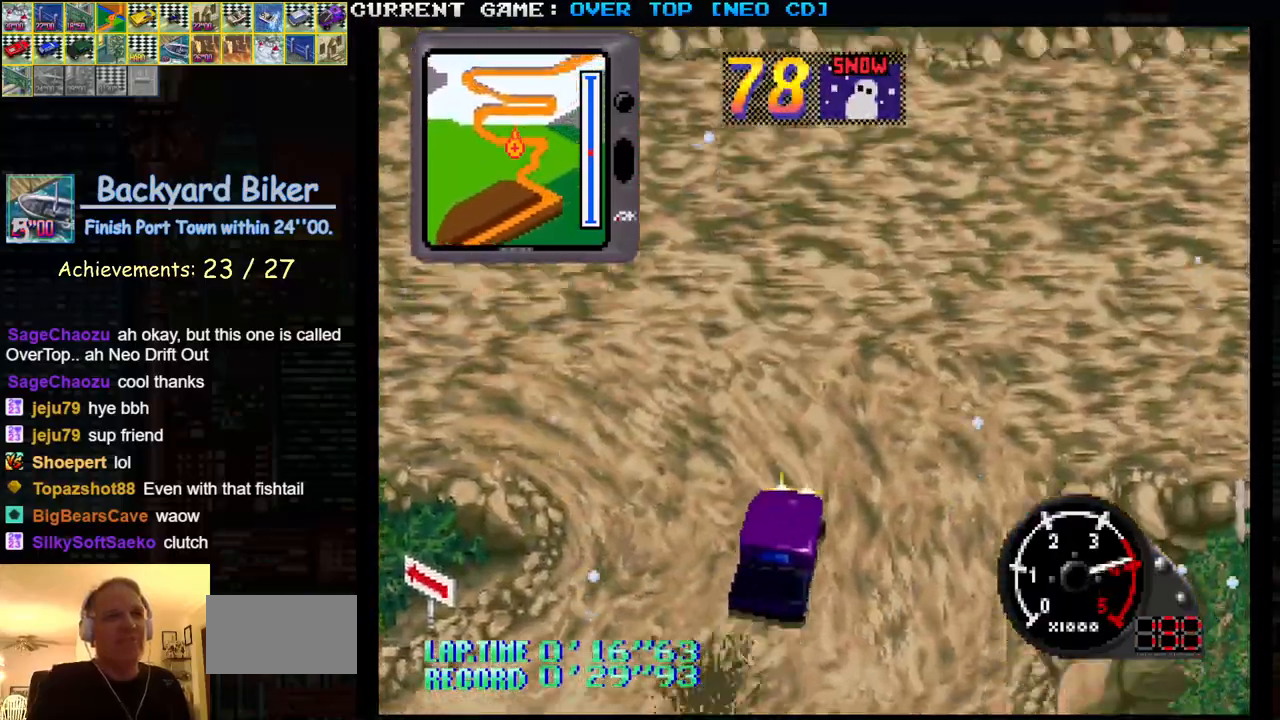
{"buttons": ["SQUARE"], "left_stick": "left", "events": [[500, "SQUARE", "down"]]}
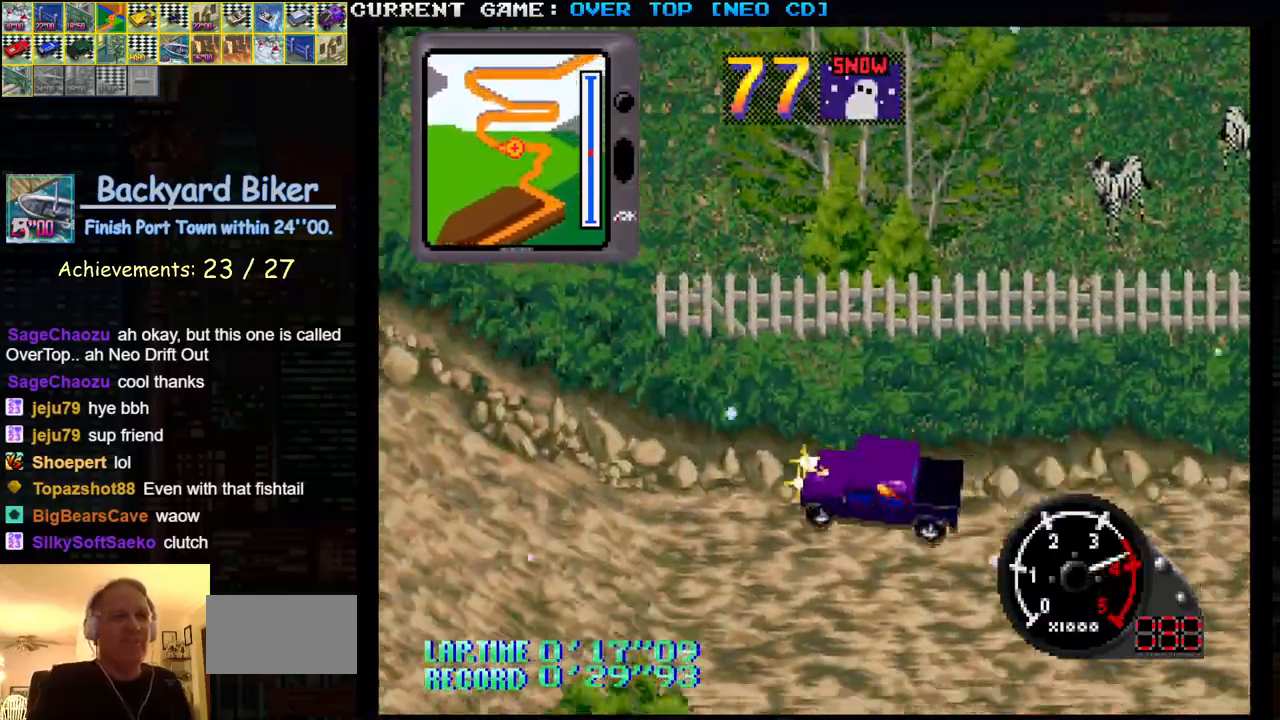
{"buttons": ["SQUARE"], "left_stick": "right", "events": [[133, "left_stick", "center"], [317, "left_stick", "right"]]}
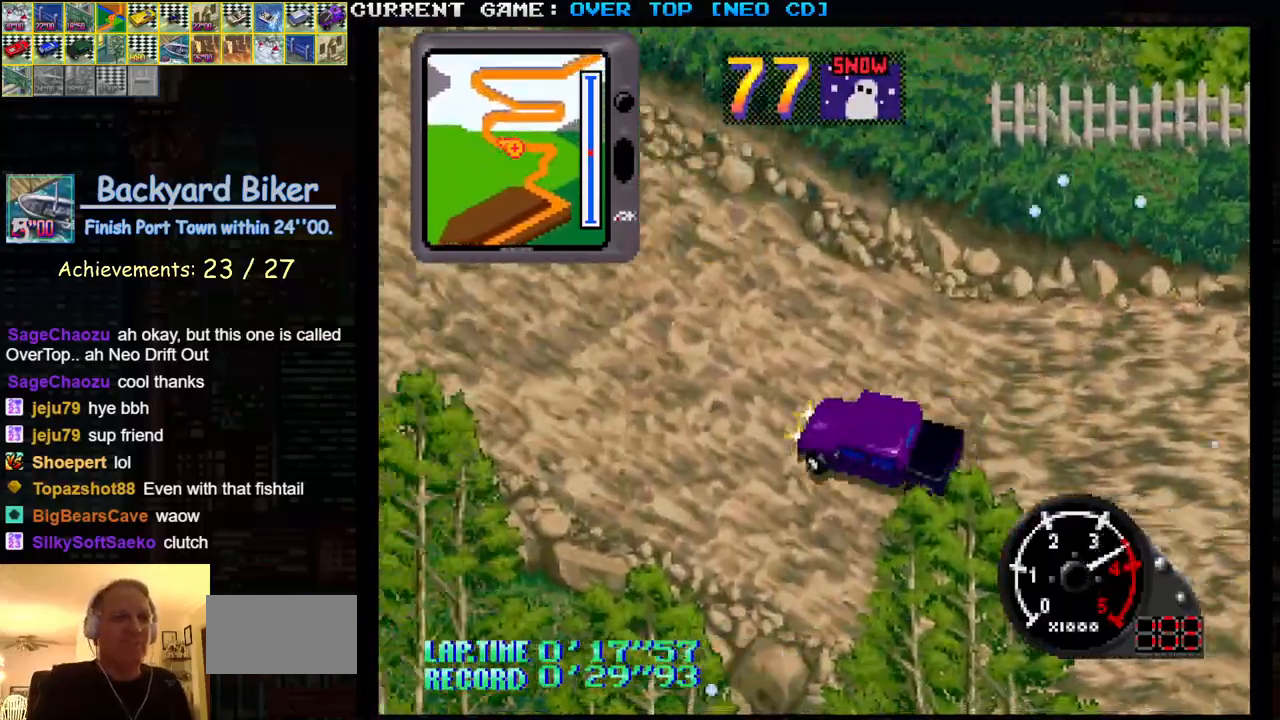
{"buttons": ["SQUARE"], "left_stick": "center", "events": [[133, "left_stick", "center"]]}
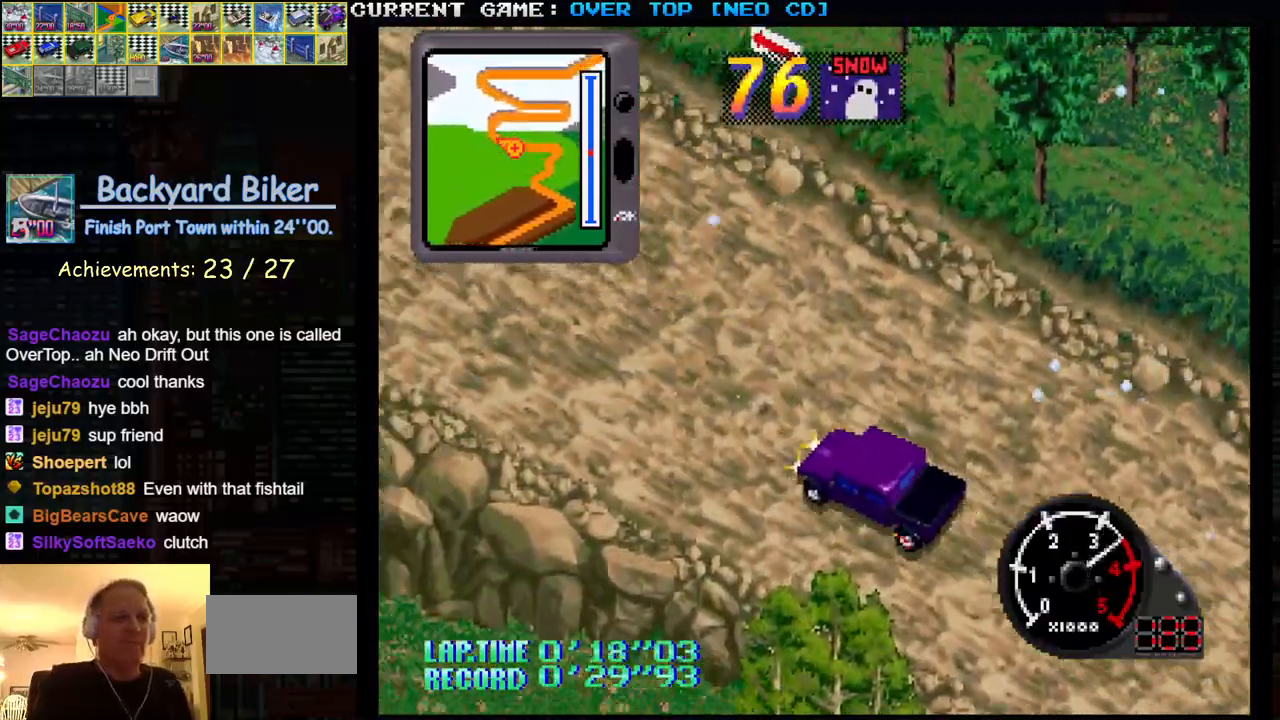
{"buttons": ["SQUARE"], "left_stick": "center", "events": []}
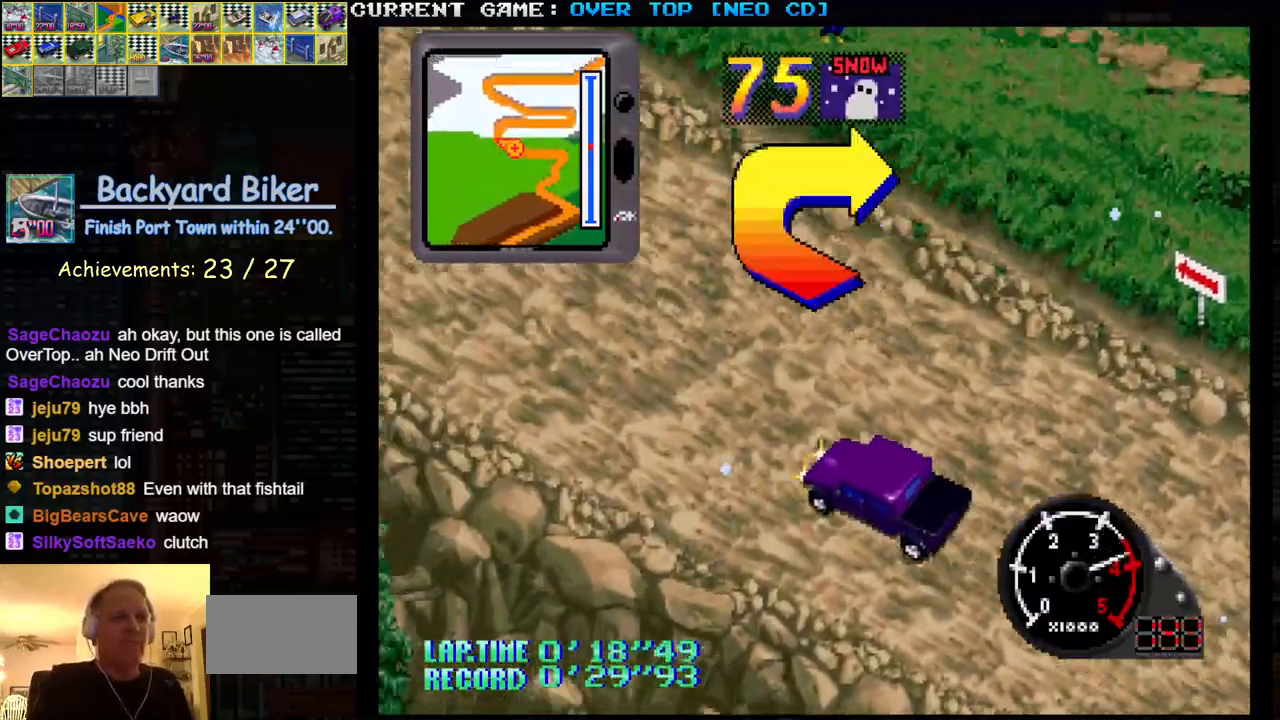
{"buttons": ["SQUARE"], "left_stick": "right", "events": [[400, "left_stick", "right"]]}
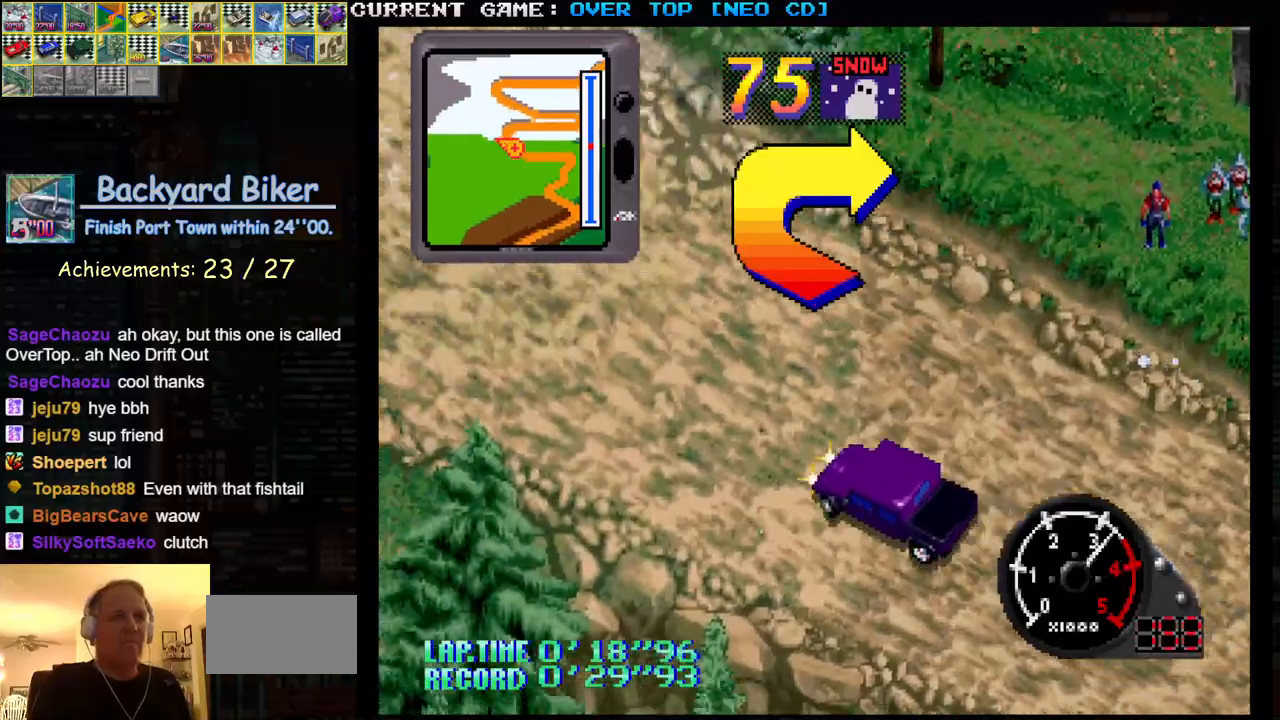
{"buttons": ["SQUARE"], "left_stick": "right", "events": [[150, "left_stick", "center"], [350, "left_stick", "right"]]}
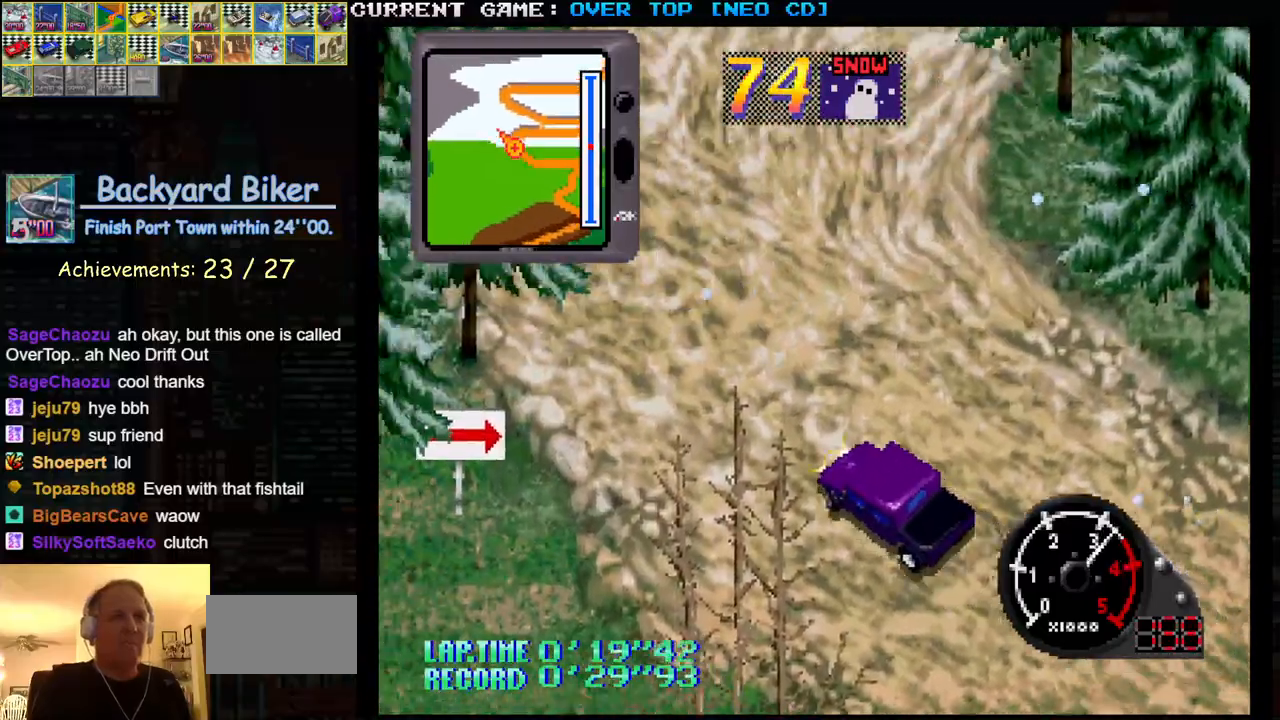
{"buttons": ["SQUARE"], "left_stick": "center", "events": [[433, "left_stick", "center"]]}
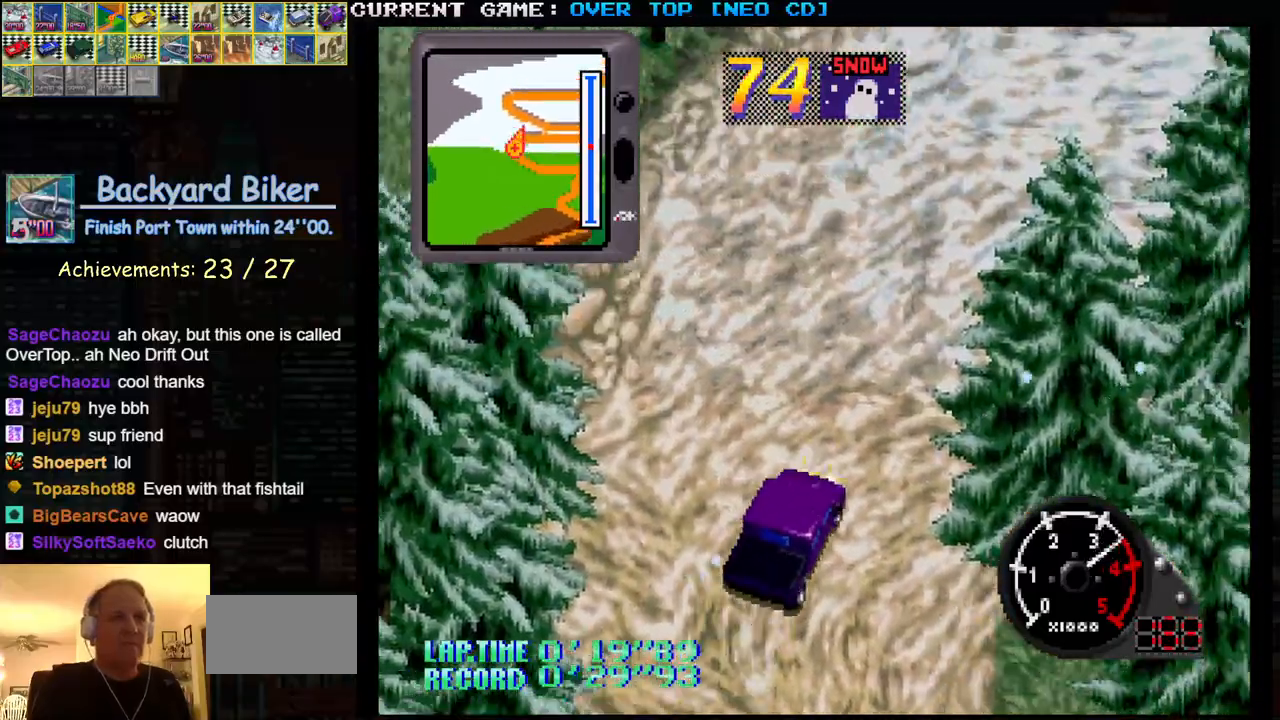
{"buttons": ["SQUARE"], "left_stick": "right", "events": [[33, "left_stick", "right"], [283, "left_stick", "center"], [350, "left_stick", "right"]]}
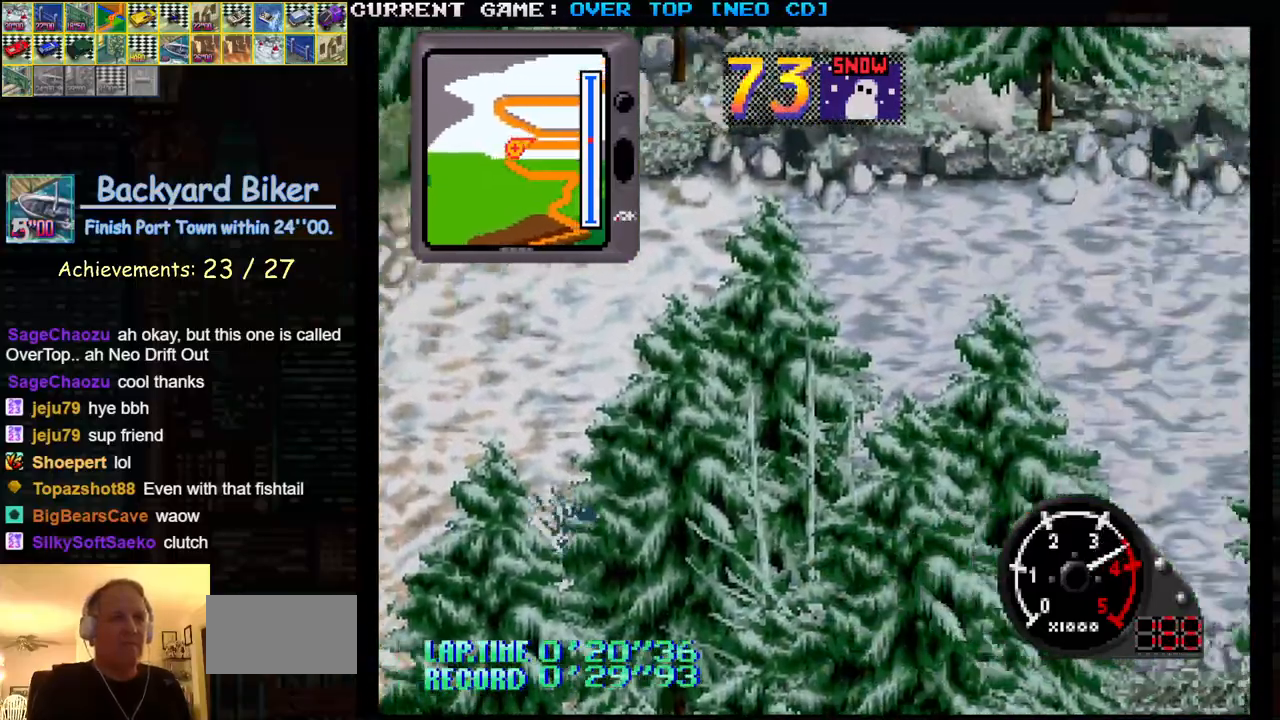
{"buttons": ["SQUARE"], "left_stick": "center", "events": [[50, "left_stick", "center"]]}